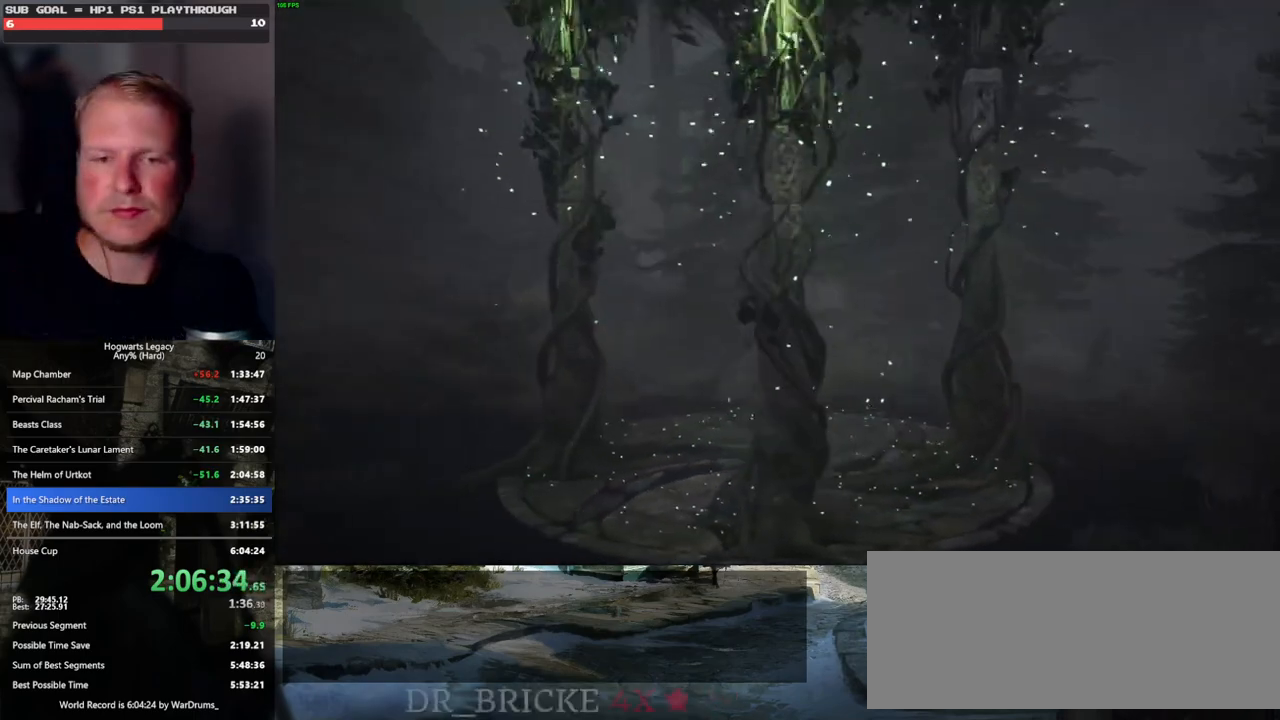
Gameplay with keyboard and mouse; each line is a JSON object with the keys and mouse buttons held at the frame after it. "events" lists presses ("down") and releases ("up") of ".", "/", "0", "1", "2", "3", "4", "5", "6", "7", "8", "9", "a", "alt_l", "alt_r", "b", "backslash", "backspace", "c", "caps_lock", "comma", "ctrl_l", "ctrl_r", "d", "e", "equals", "escape", "f", "f1", "f10", "f11", "f12", "f2", "f3", "f4", "f5", "f6", "f7", "f8", "f9", "g", "h", "i", "j", "k", "l", "lbracket", "m", "minus", "n", "o", "p", "q", "quote", "r", "rbracket", "return", "s", "semicolon", "shift_l", "shift_r", "space", "super_l", "super_r", "t", "tab", "tilde", "u", "v", "w", "x", "y", "z", "mouse_left", "mouse_wheel", "mouse_right", "mouse_mb4" and "mouse_mb5" between this image and that frame as [ms after this image, input, new state], when the widget could be followed in between. "mouse_left", "mouse_wheel", "mouse_right", "mouse_mb4", "mouse_mb5" = the "left", "wheel", "right", "mb4", "mb5" buttons of the "mouse" list. No other keys are recorded. "wheel" means that the mouse wheel is clicked or scrolled. Mouse movement is not recorded.
{"keys": [], "mouse": [], "events": []}
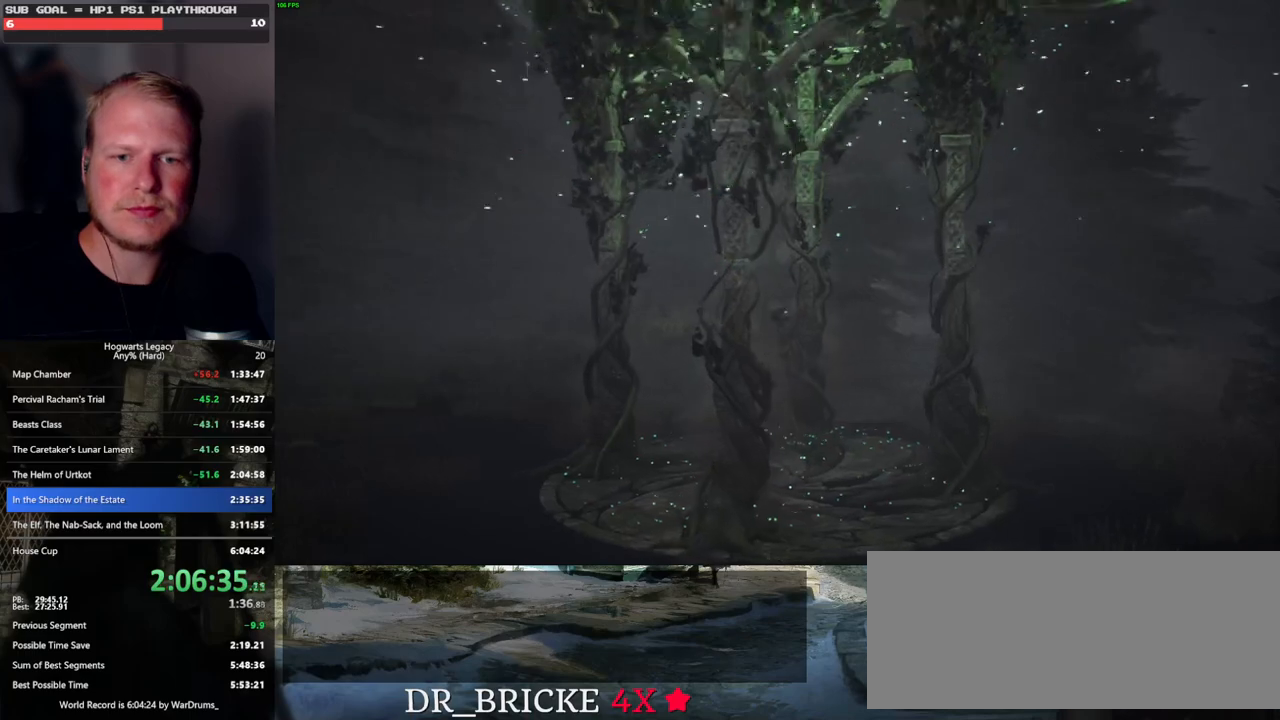
{"keys": [], "mouse": [], "events": []}
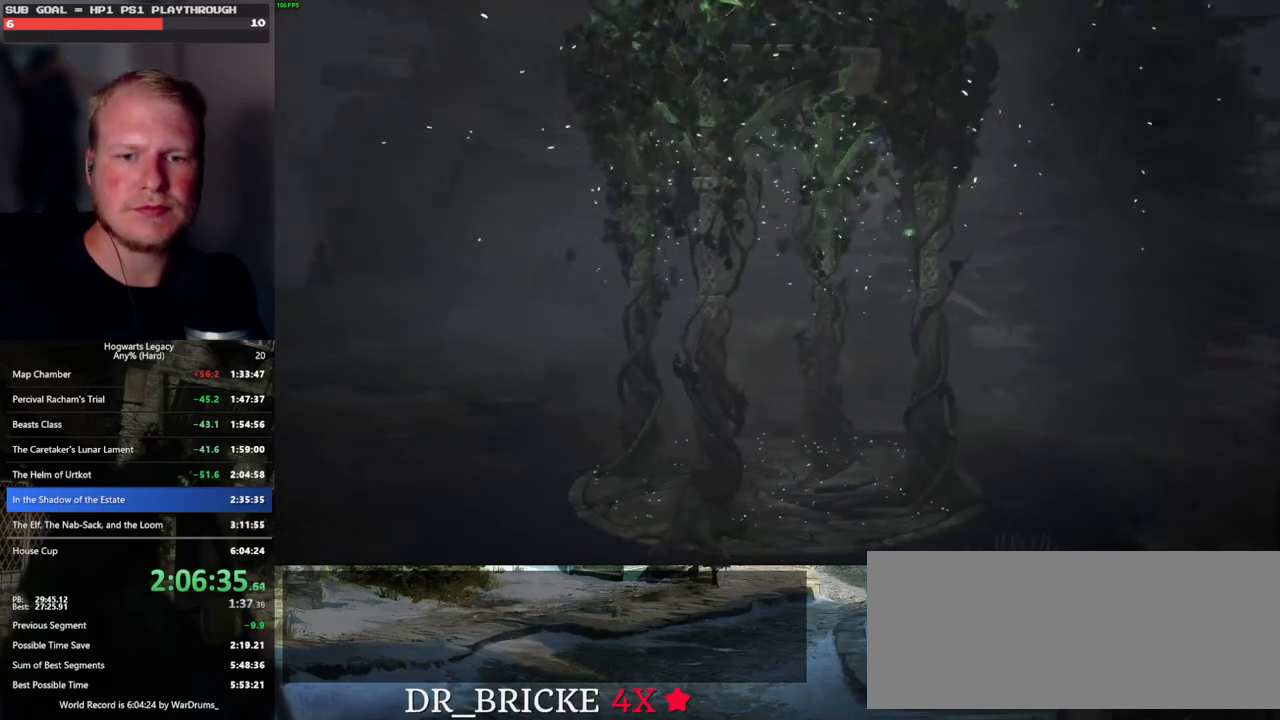
{"keys": ["alt_l", "tab"], "mouse": [], "events": [[216, "alt_l", "down"], [383, "tab", "down"]]}
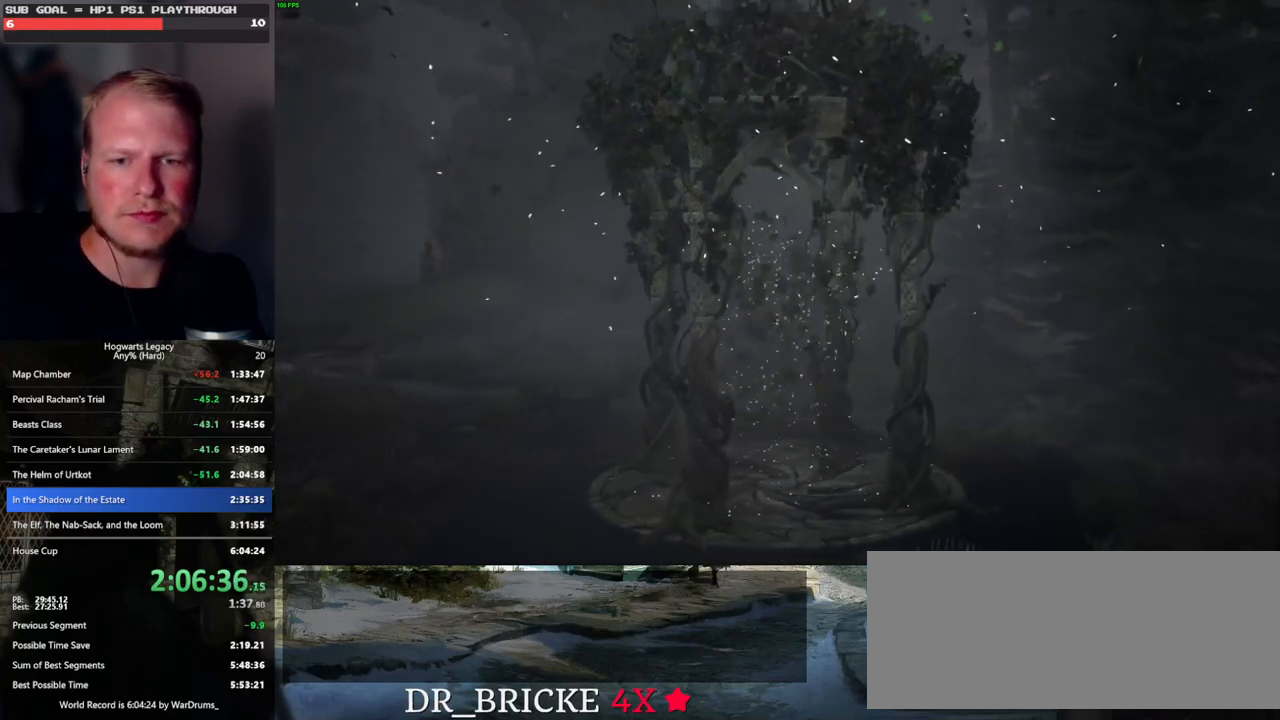
{"keys": [], "mouse": [], "events": [[16, "alt_l", "up"], [66, "tab", "up"]]}
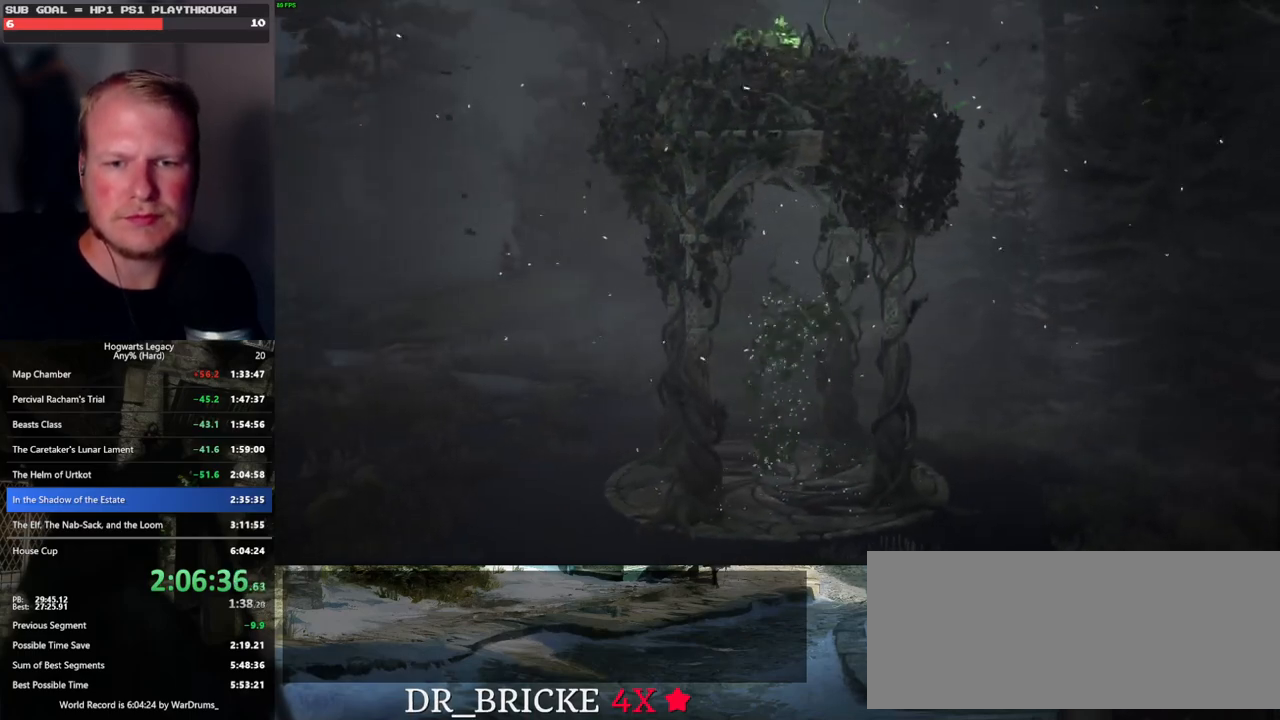
{"keys": [], "mouse": [], "events": [[350, "mouse_wheel", "down"], [383, "mouse_wheel", "up"]]}
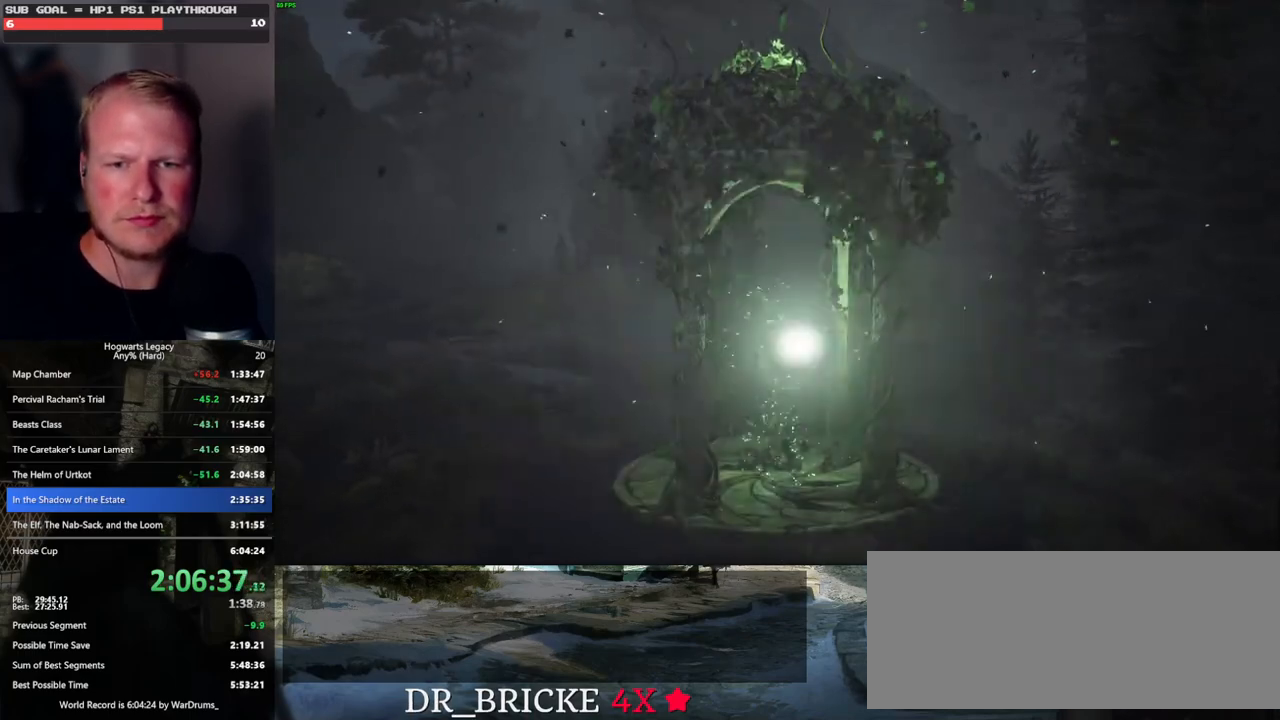
{"keys": [], "mouse": [], "events": []}
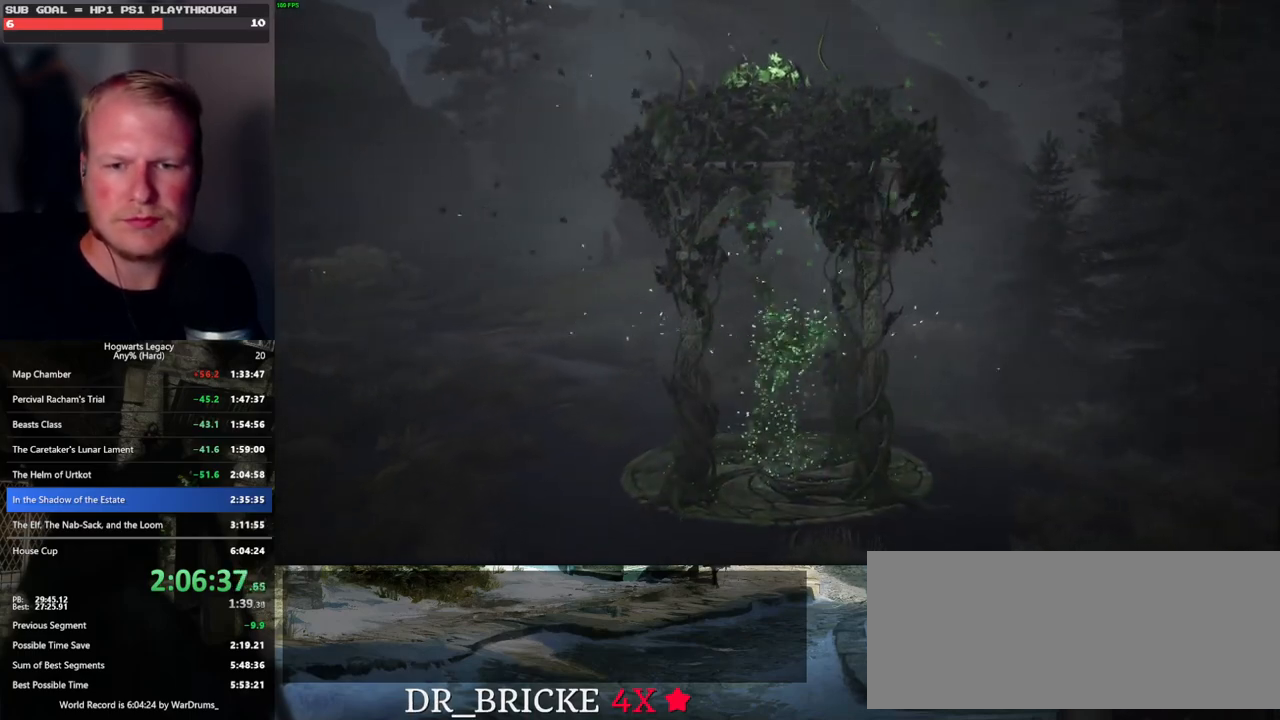
{"keys": [], "mouse": ["wheel"], "events": [[500, "mouse_wheel", "down"]]}
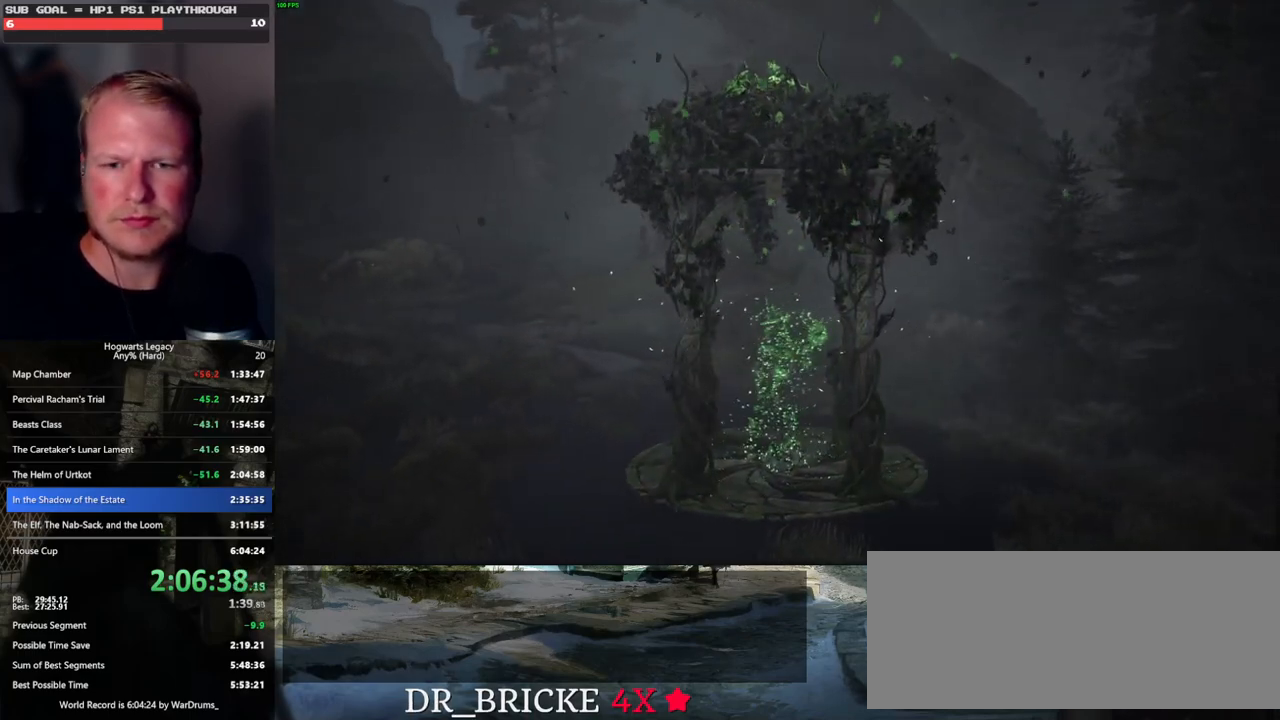
{"keys": [], "mouse": [], "events": [[16, "mouse_wheel", "up"]]}
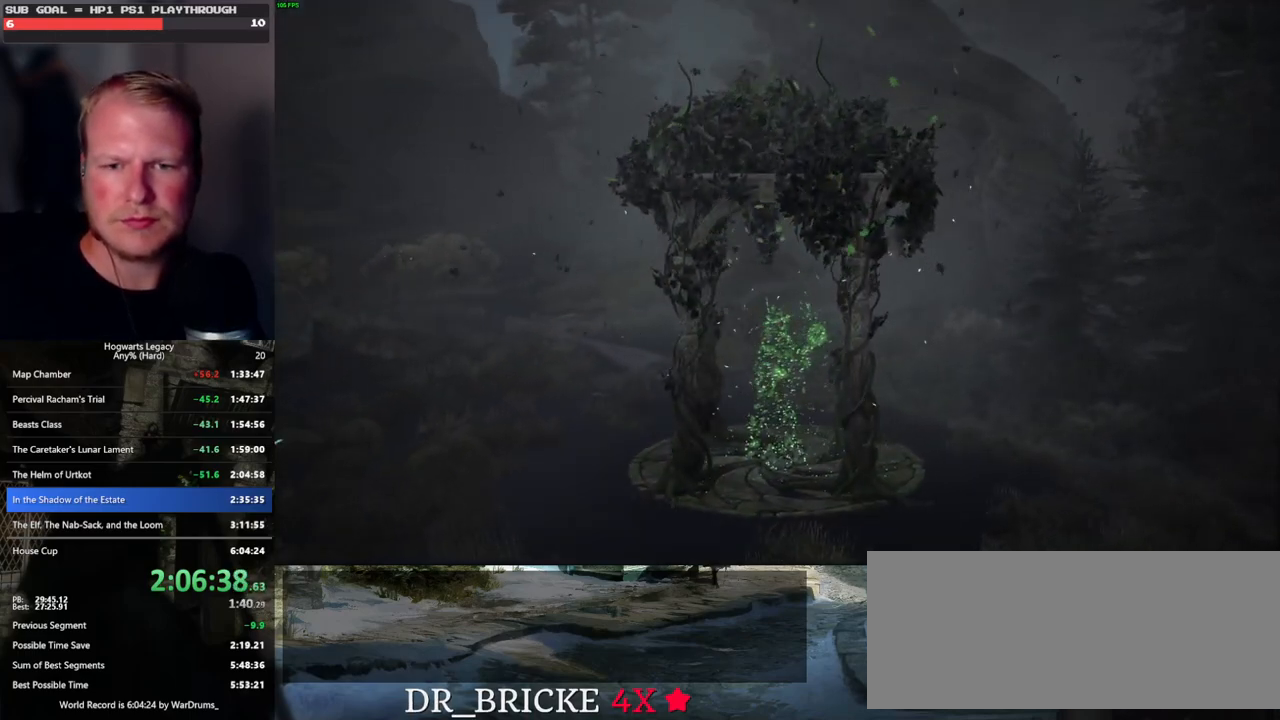
{"keys": [], "mouse": [], "events": []}
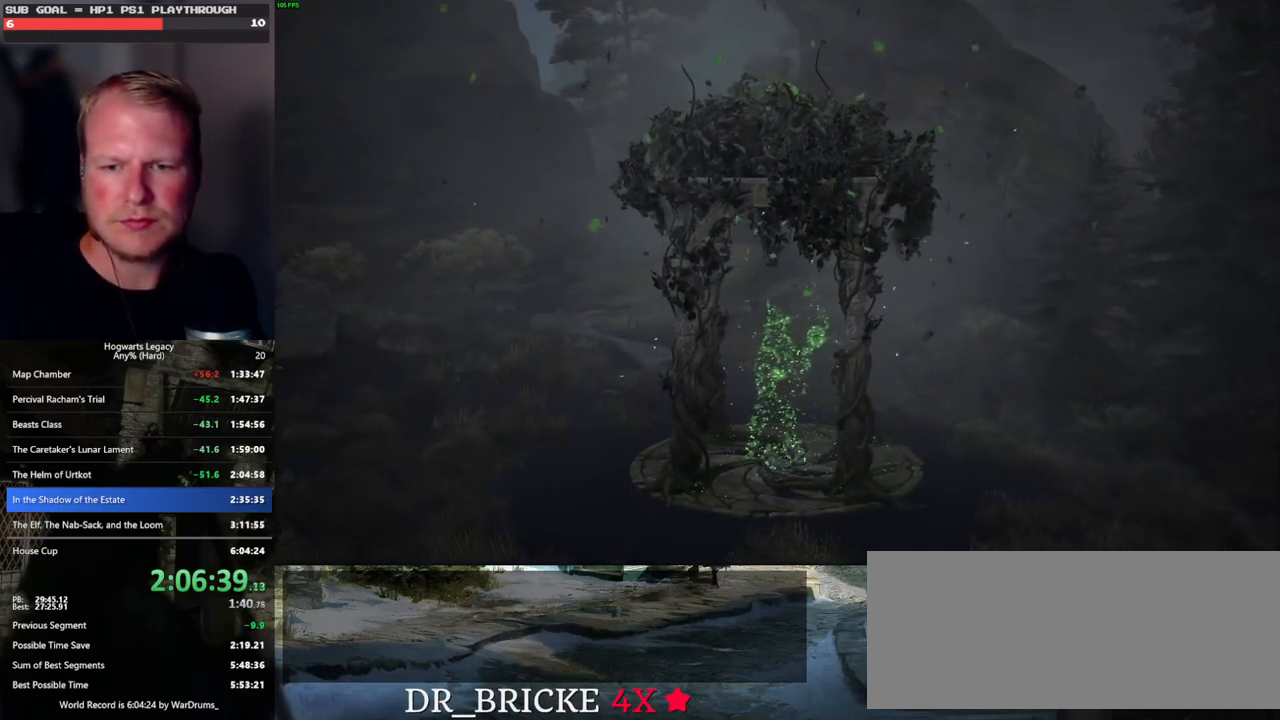
{"keys": [], "mouse": [], "events": [[166, "mouse_left", "down"], [266, "mouse_left", "up"]]}
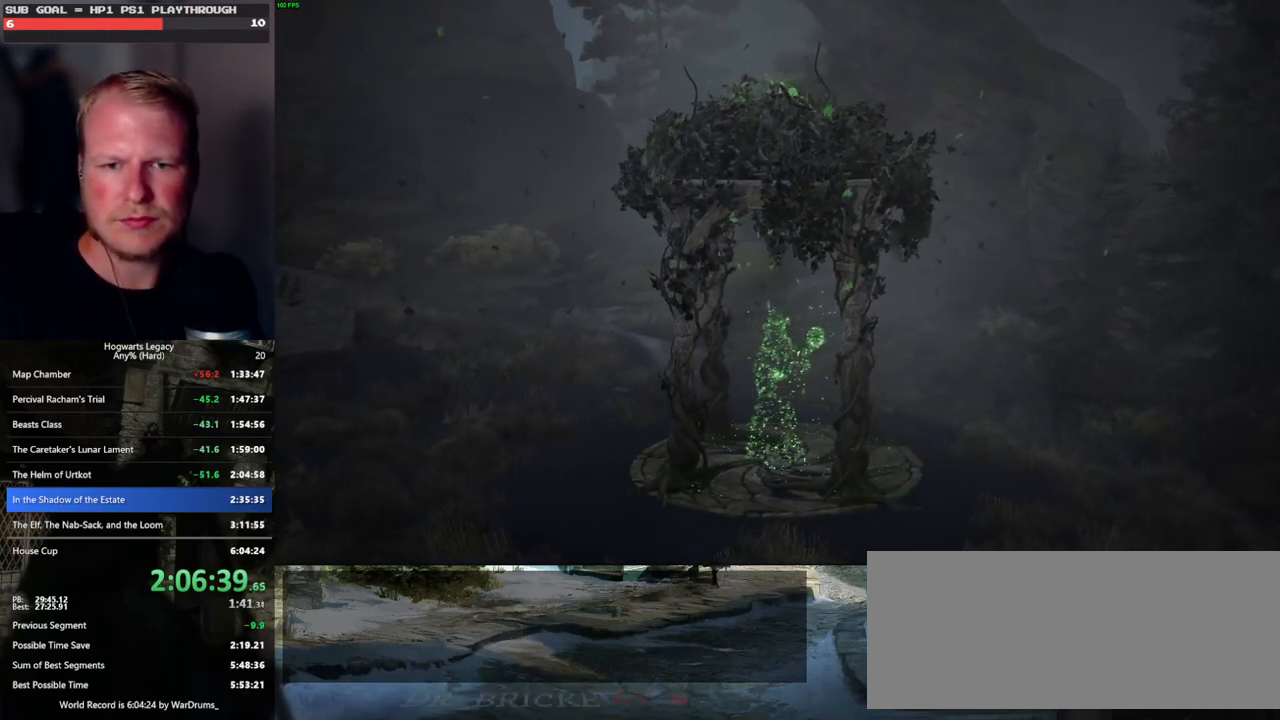
{"keys": [], "mouse": [], "events": []}
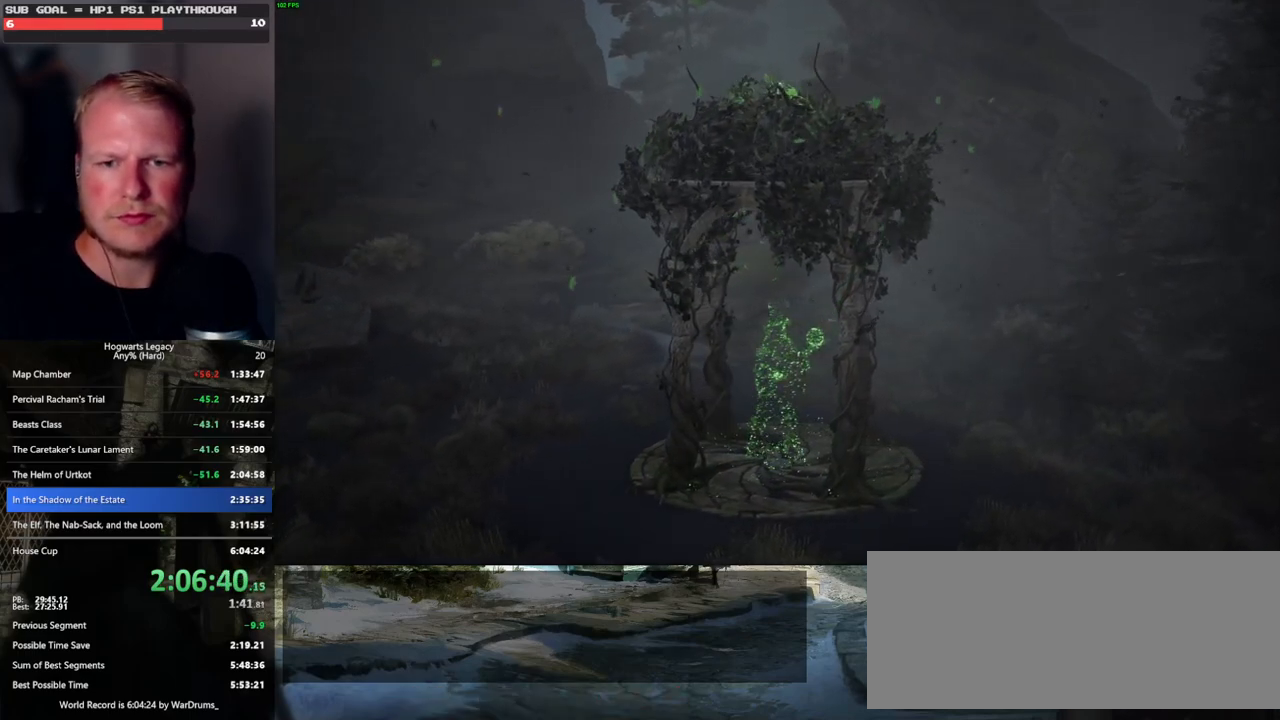
{"keys": [], "mouse": [], "events": []}
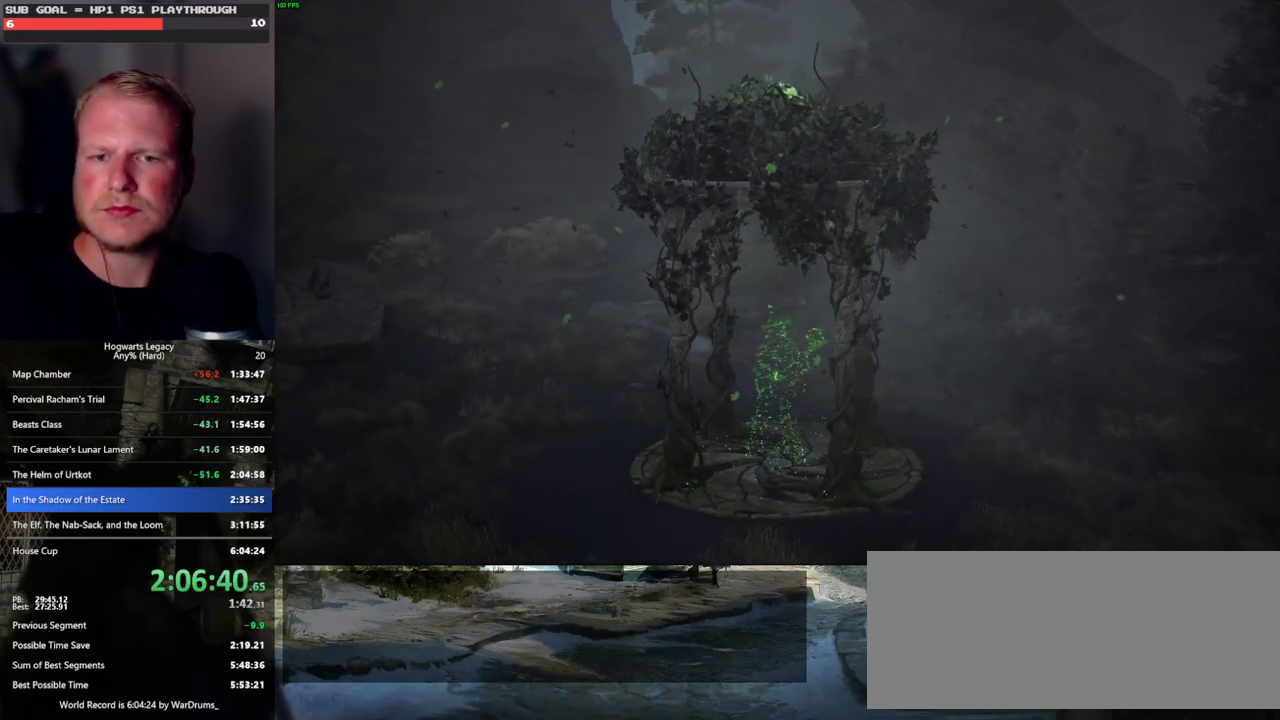
{"keys": [], "mouse": [], "events": []}
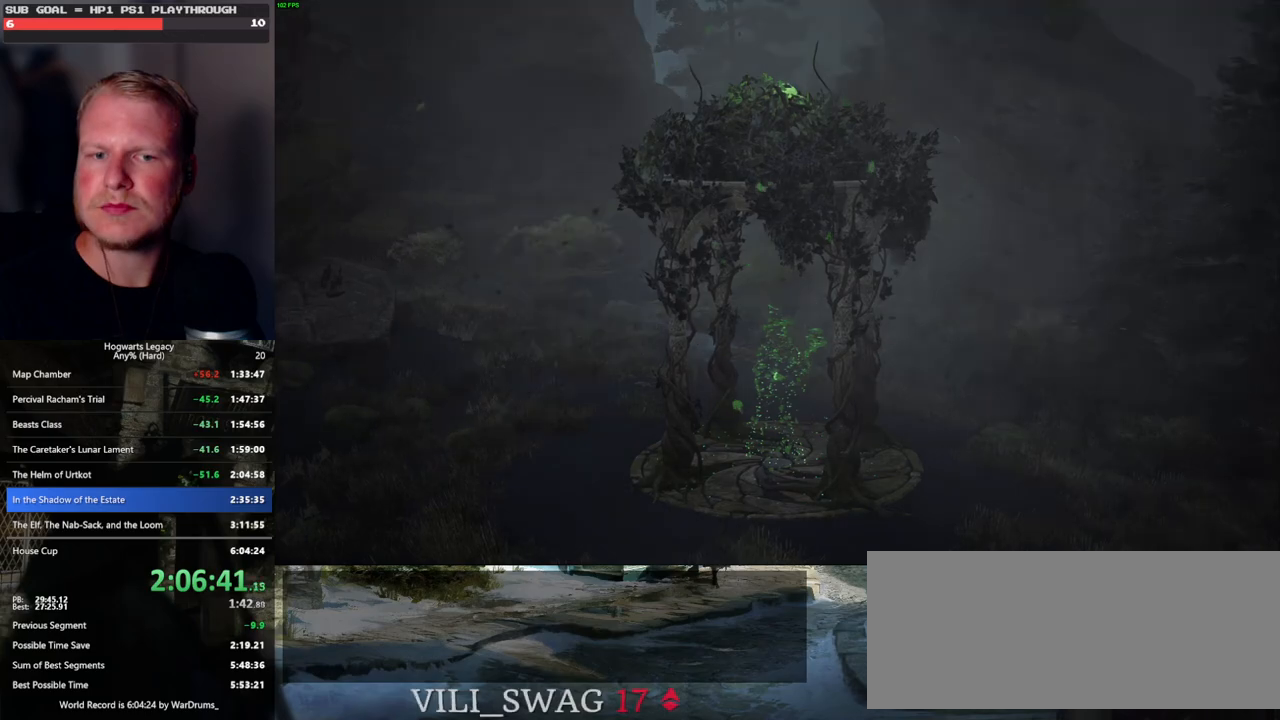
{"keys": [], "mouse": [], "events": []}
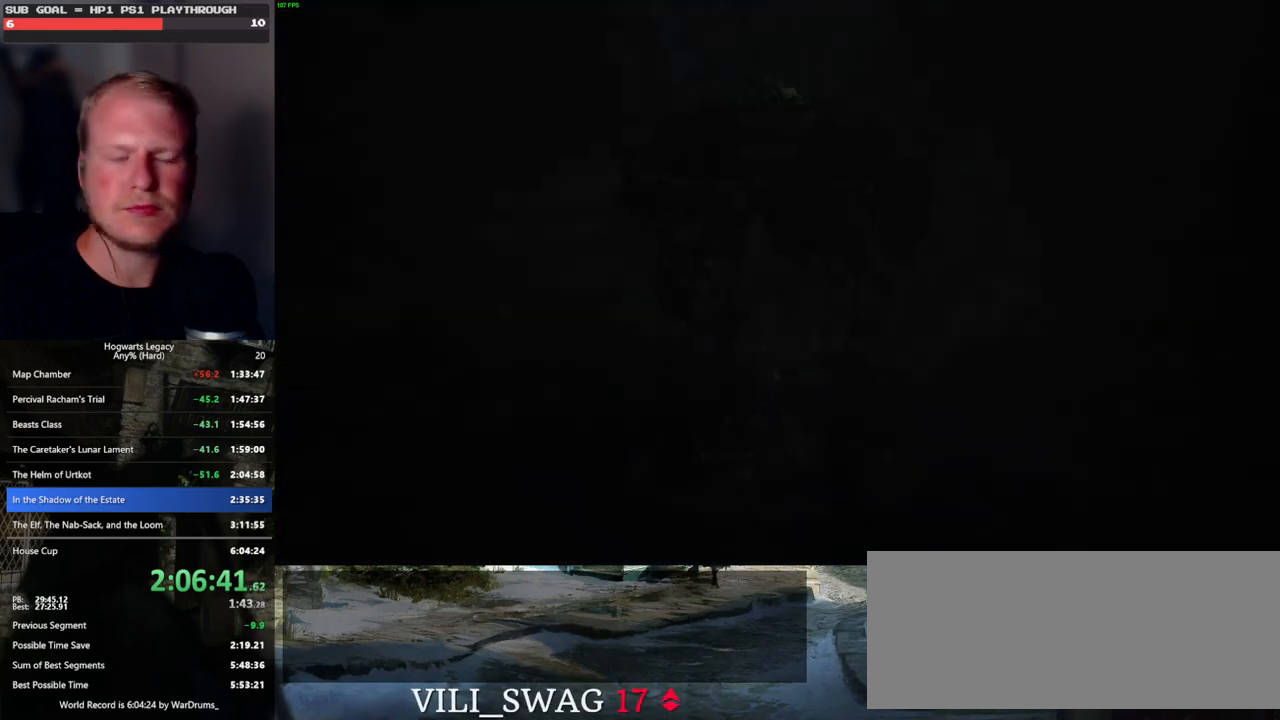
{"keys": [], "mouse": [], "events": []}
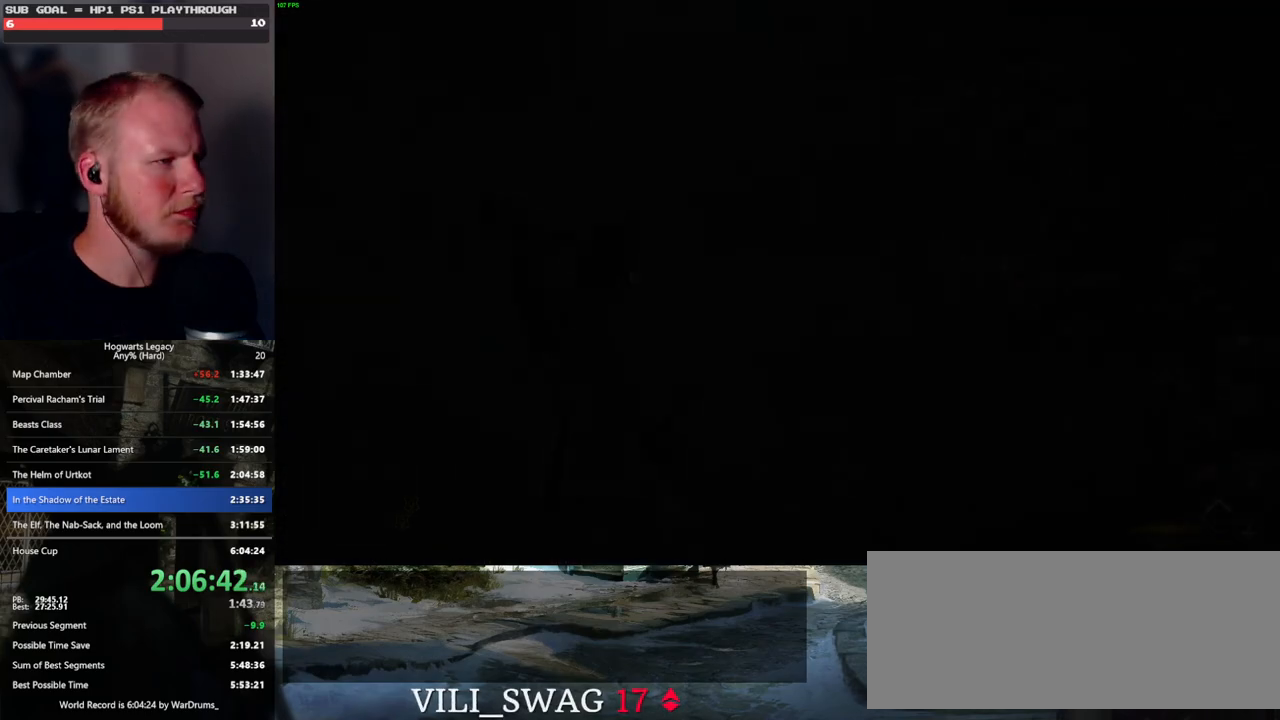
{"keys": ["a", "w"], "mouse": ["left"], "events": [[283, "a", "down"], [316, "w", "down"], [500, "mouse_left", "down"]]}
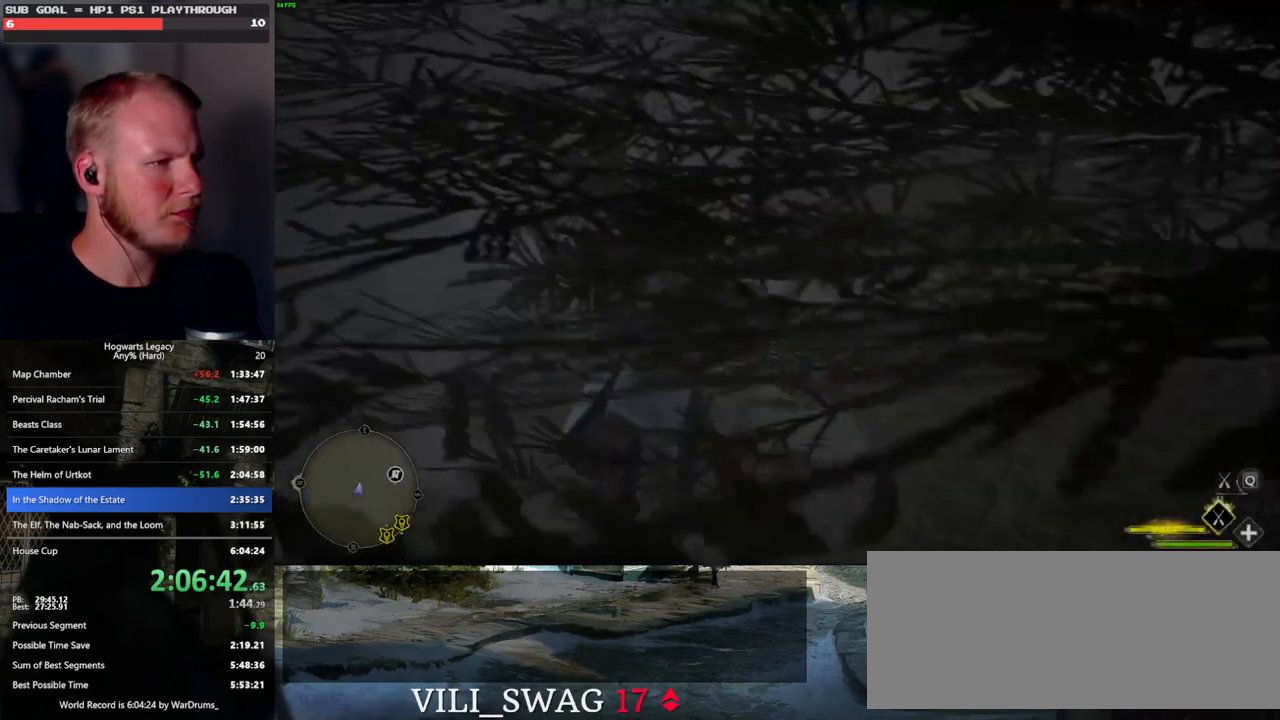
{"keys": ["a", "w"], "mouse": [], "events": [[33, "a", "up"], [233, "mouse_left", "up"], [250, "a", "down"]]}
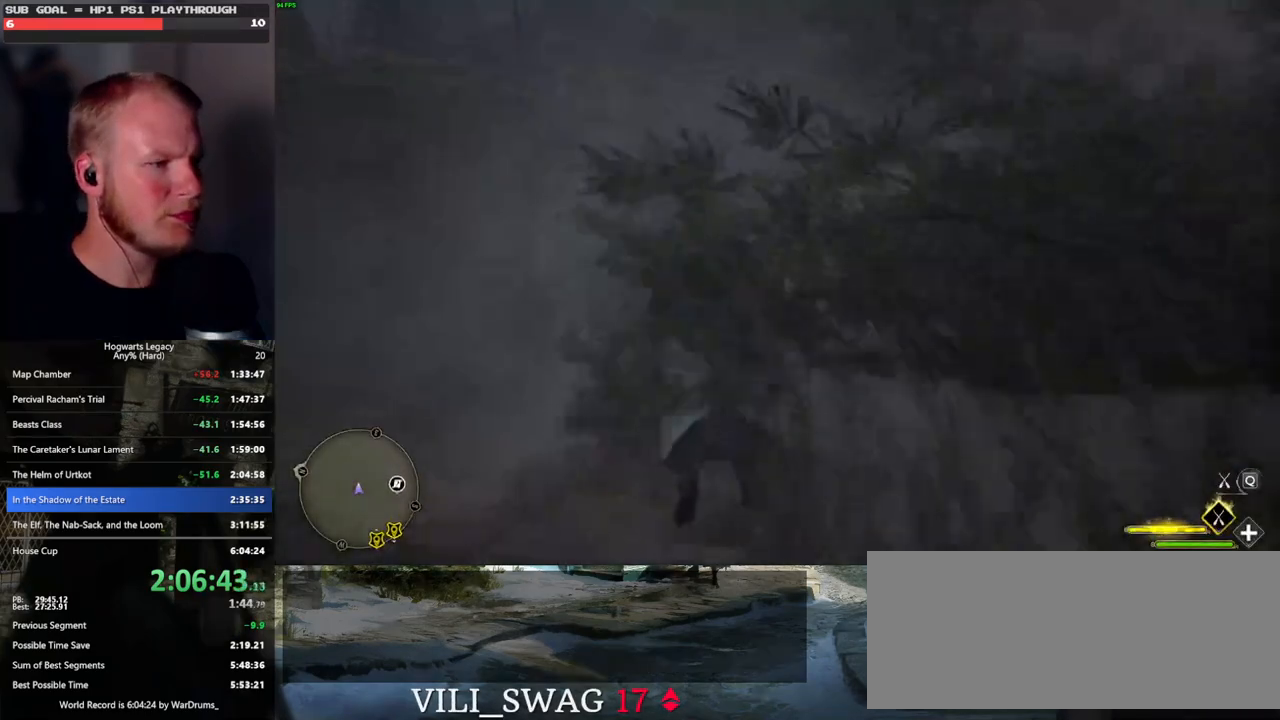
{"keys": ["w"], "mouse": ["left"], "events": [[266, "mouse_left", "down"], [450, "a", "up"]]}
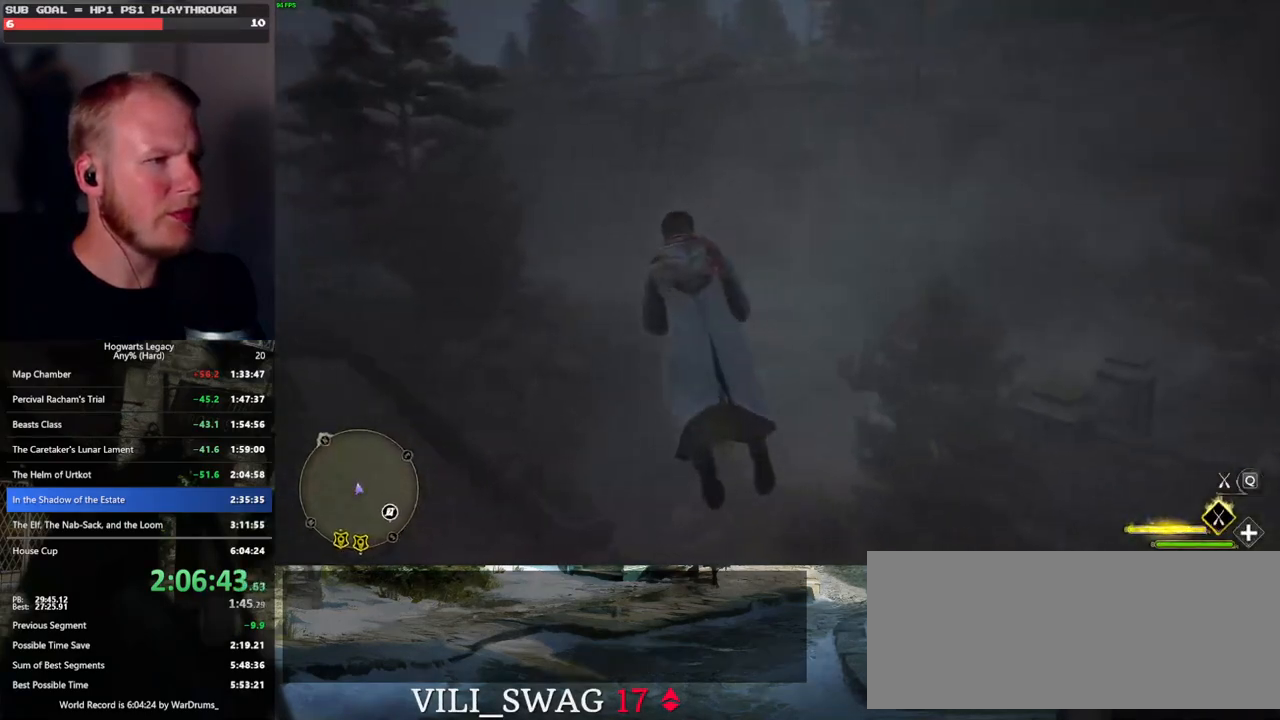
{"keys": ["space", "w"], "mouse": ["left"], "events": [[16, "space", "down"]]}
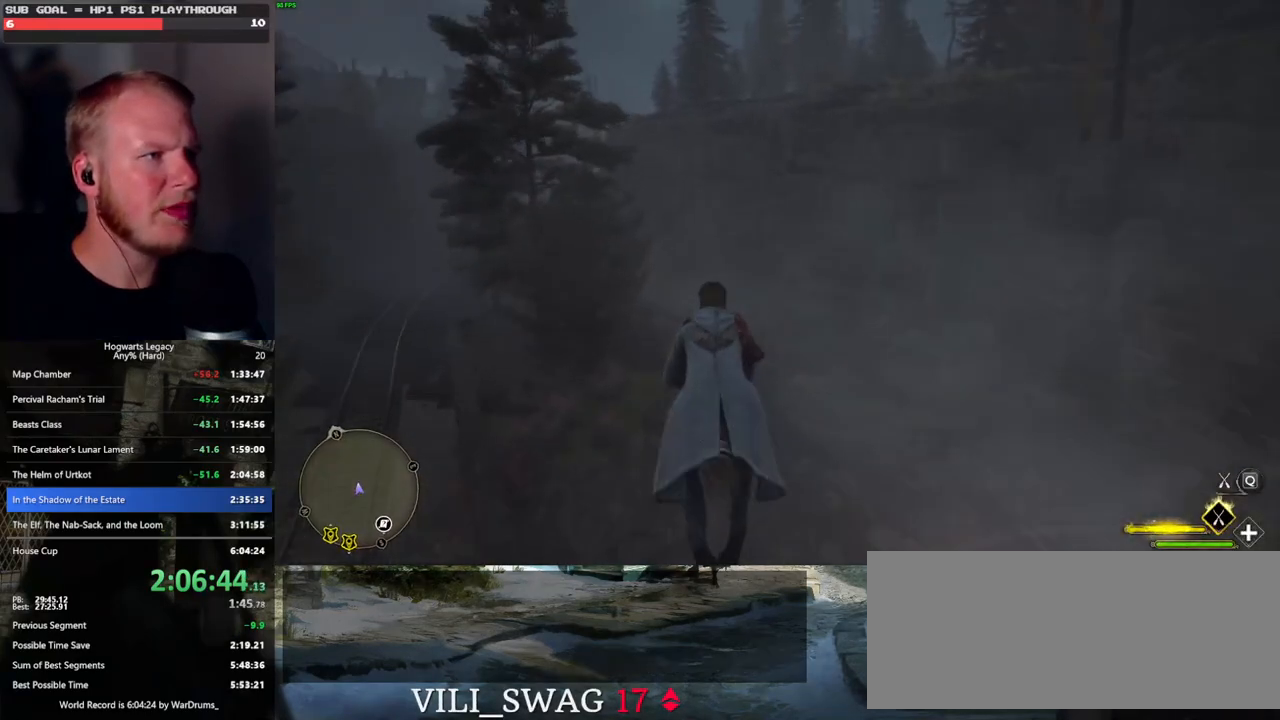
{"keys": ["space", "w"], "mouse": ["left"], "events": []}
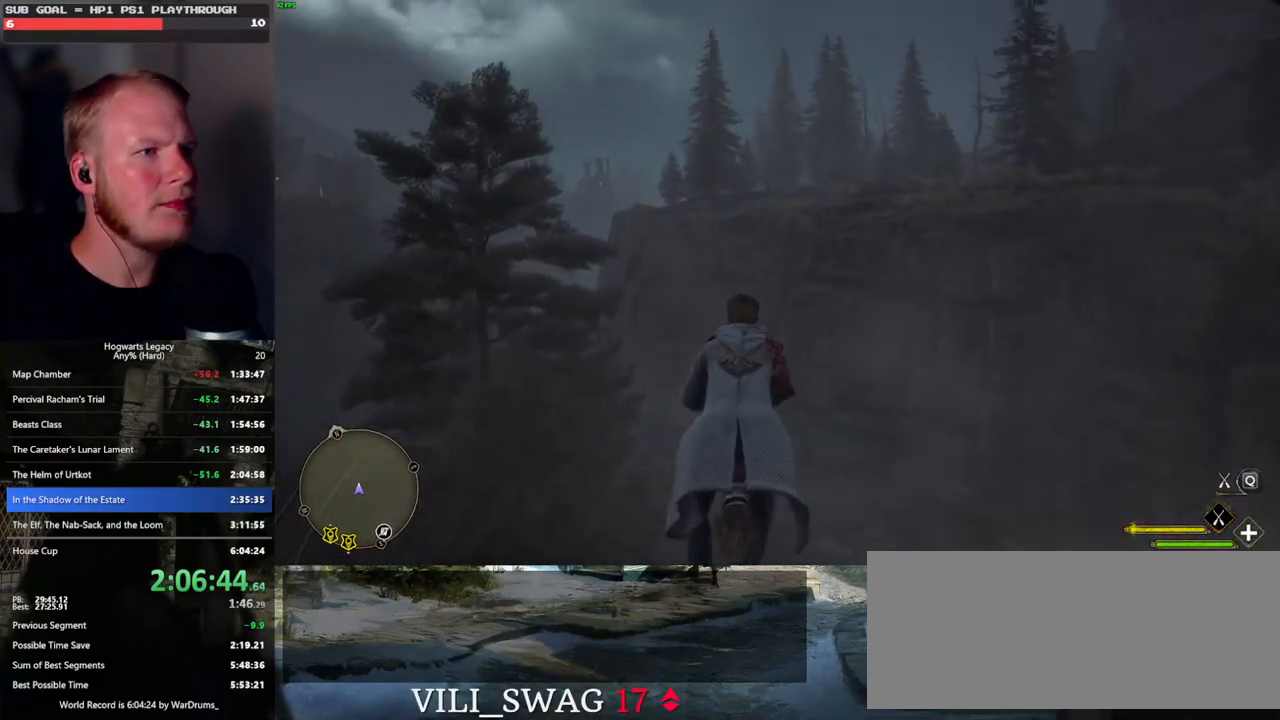
{"keys": ["w"], "mouse": [], "events": [[233, "mouse_left", "up"], [483, "space", "up"]]}
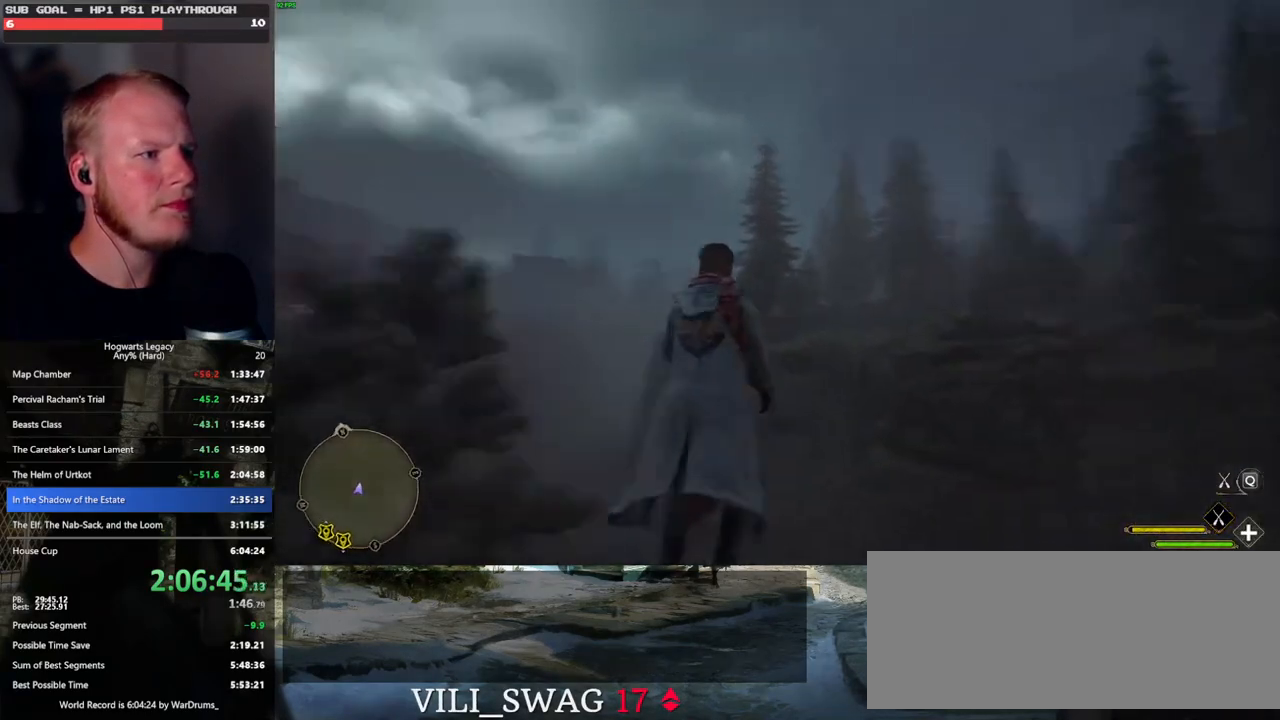
{"keys": ["ctrl_l", "w"], "mouse": [], "events": [[366, "ctrl_l", "down"]]}
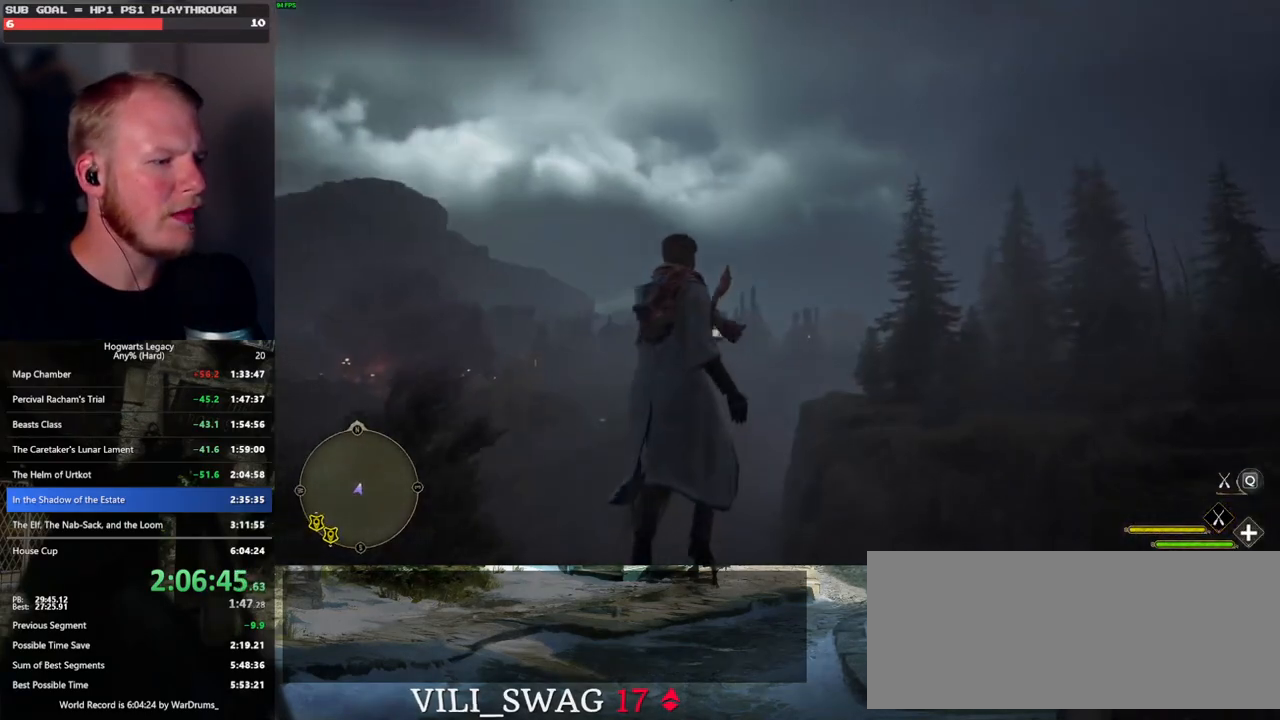
{"keys": ["w"], "mouse": [], "events": [[316, "ctrl_l", "up"]]}
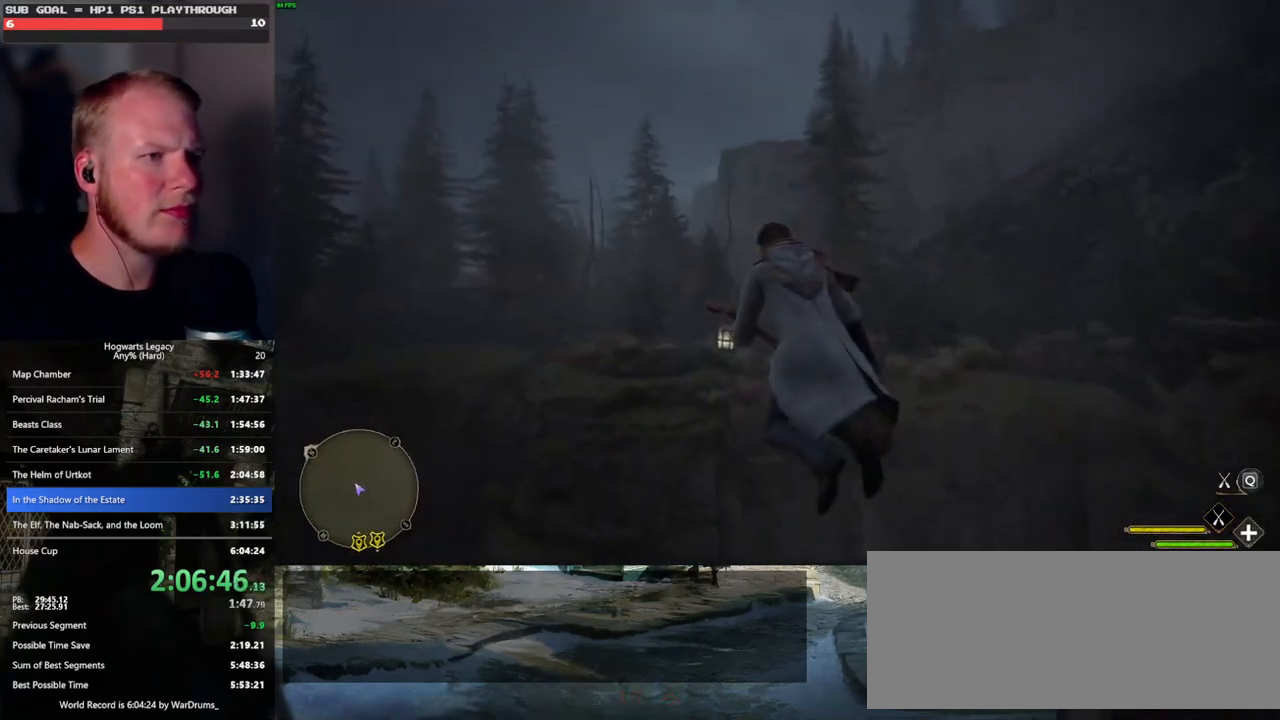
{"keys": ["ctrl_l", "w"], "mouse": [], "events": [[150, "space", "down"], [400, "space", "up"], [466, "ctrl_l", "down"]]}
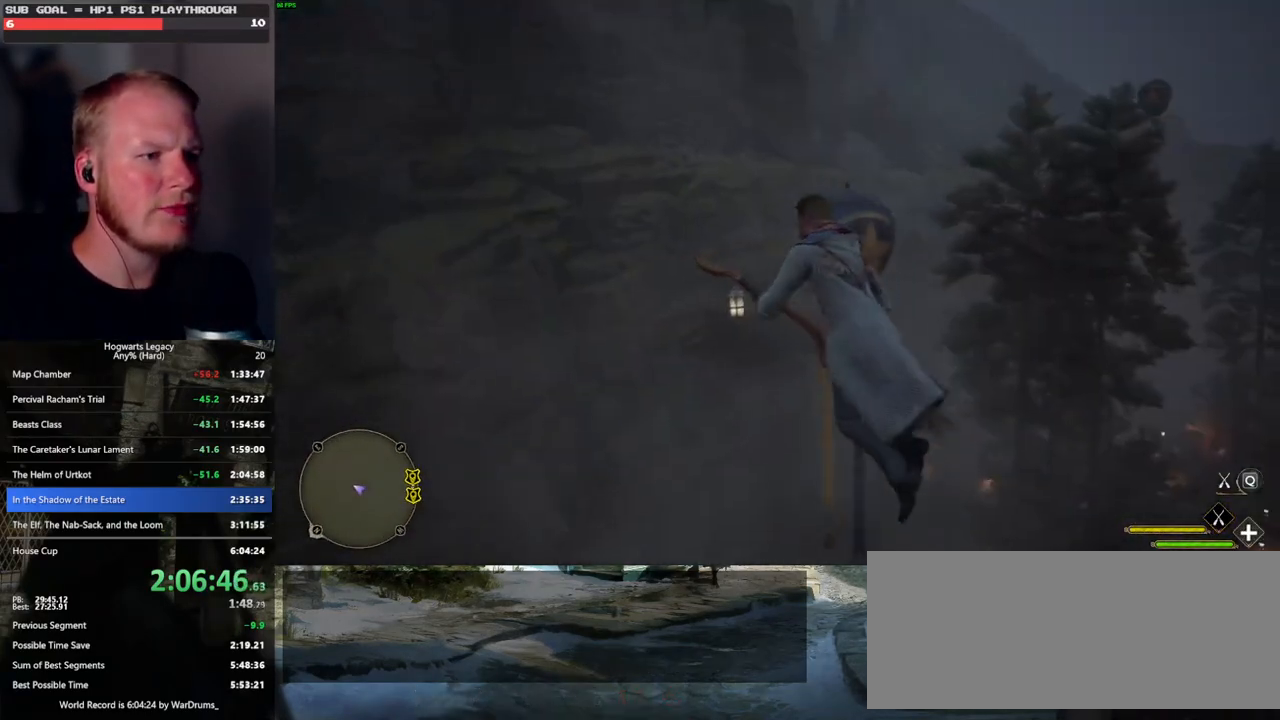
{"keys": ["d", "w"], "mouse": ["left"], "events": [[233, "ctrl_l", "up"], [333, "mouse_left", "down"], [483, "d", "down"]]}
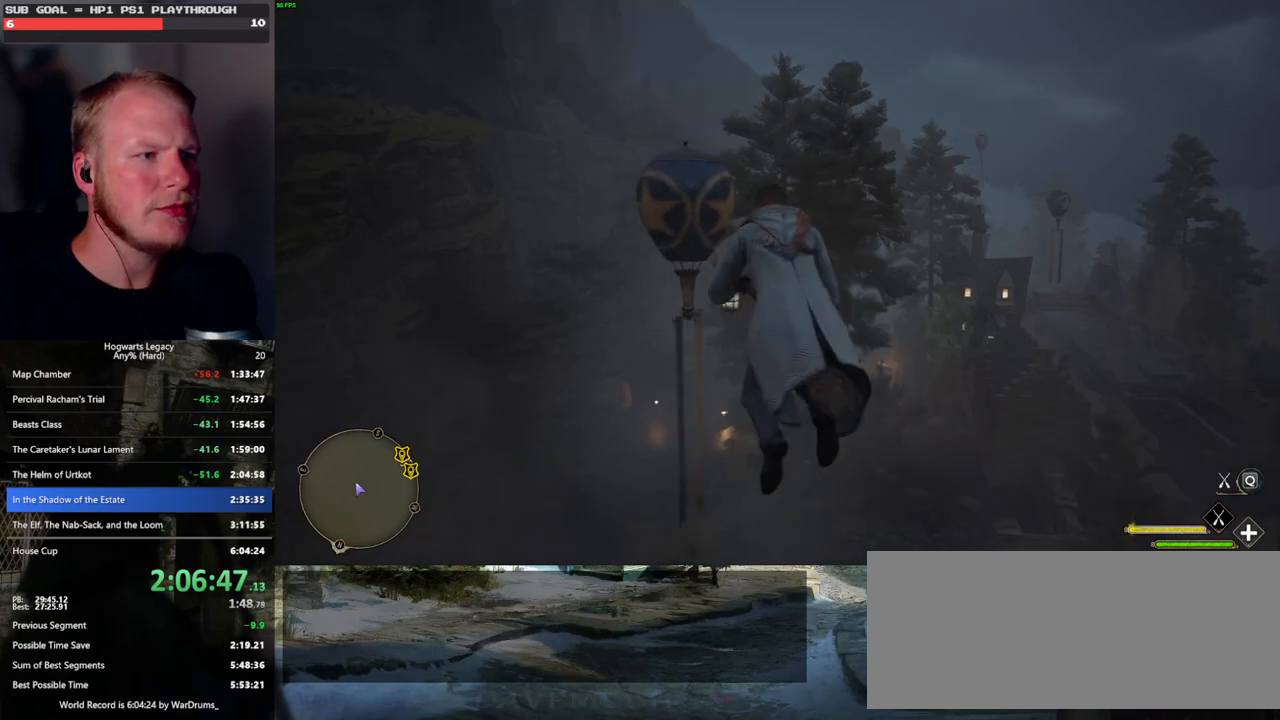
{"keys": ["w"], "mouse": ["left"], "events": [[66, "d", "up"]]}
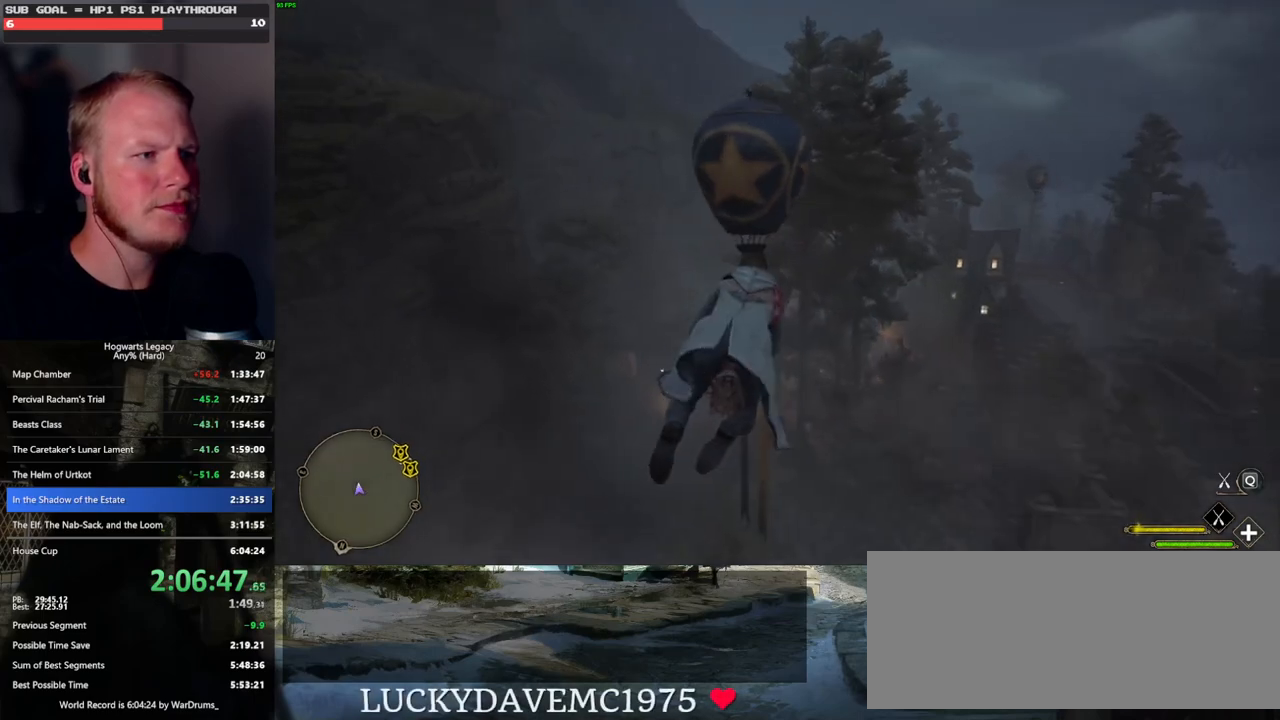
{"keys": ["space", "w"], "mouse": ["left"], "events": [[33, "d", "down"], [66, "d", "up"], [183, "space", "down"]]}
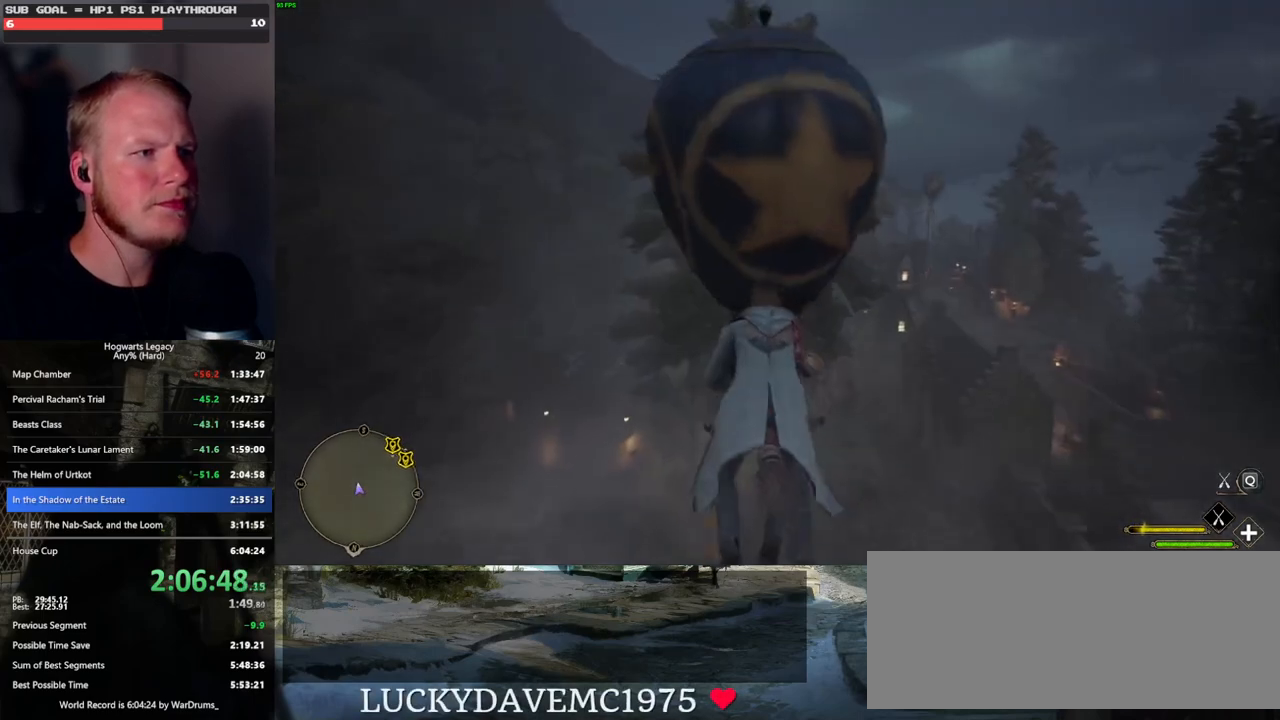
{"keys": ["w"], "mouse": ["left"], "events": [[100, "space", "up"]]}
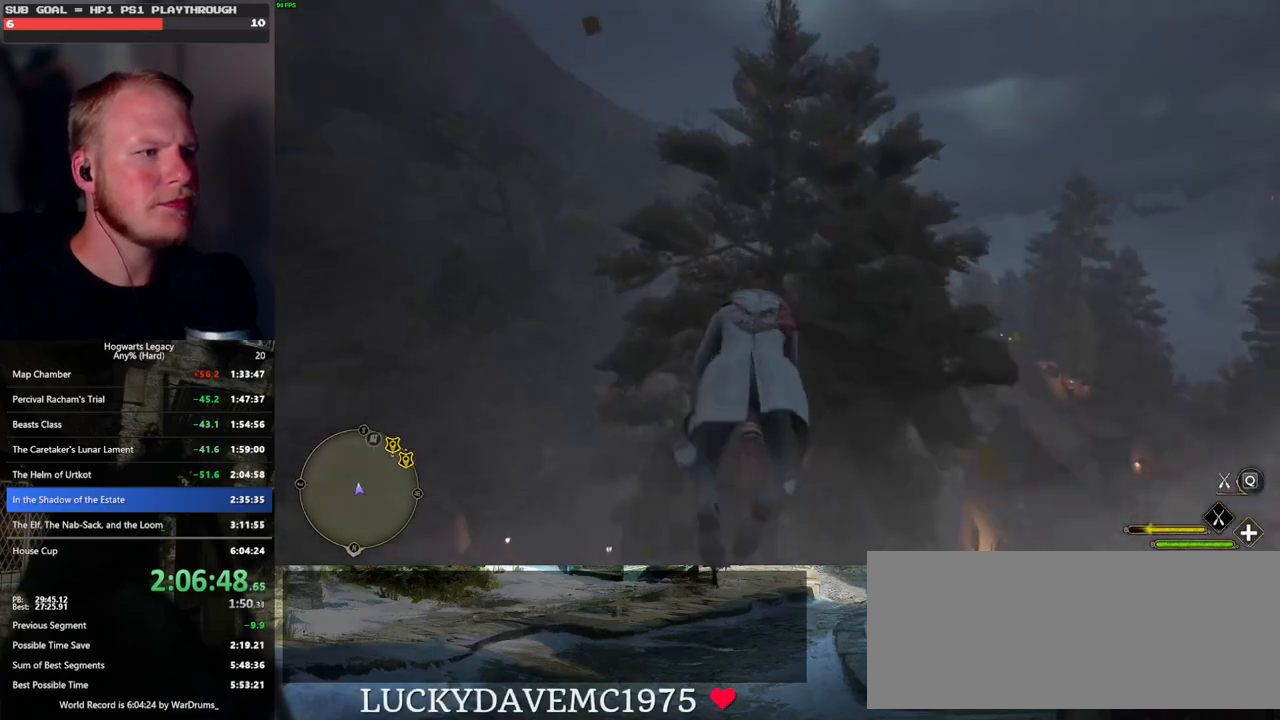
{"keys": ["space", "w"], "mouse": ["left"], "events": [[216, "space", "down"], [366, "space", "up"], [483, "space", "down"]]}
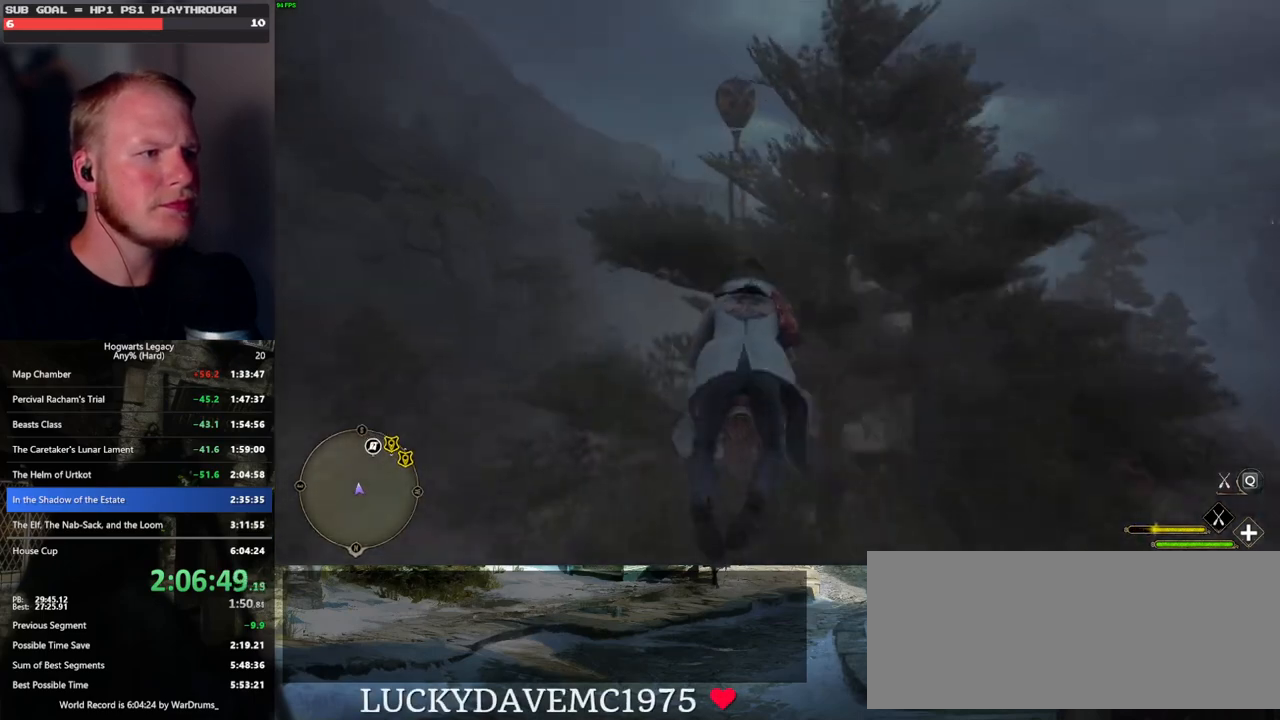
{"keys": ["w"], "mouse": ["left"], "events": [[83, "space", "up"], [216, "space", "down"], [300, "space", "up"]]}
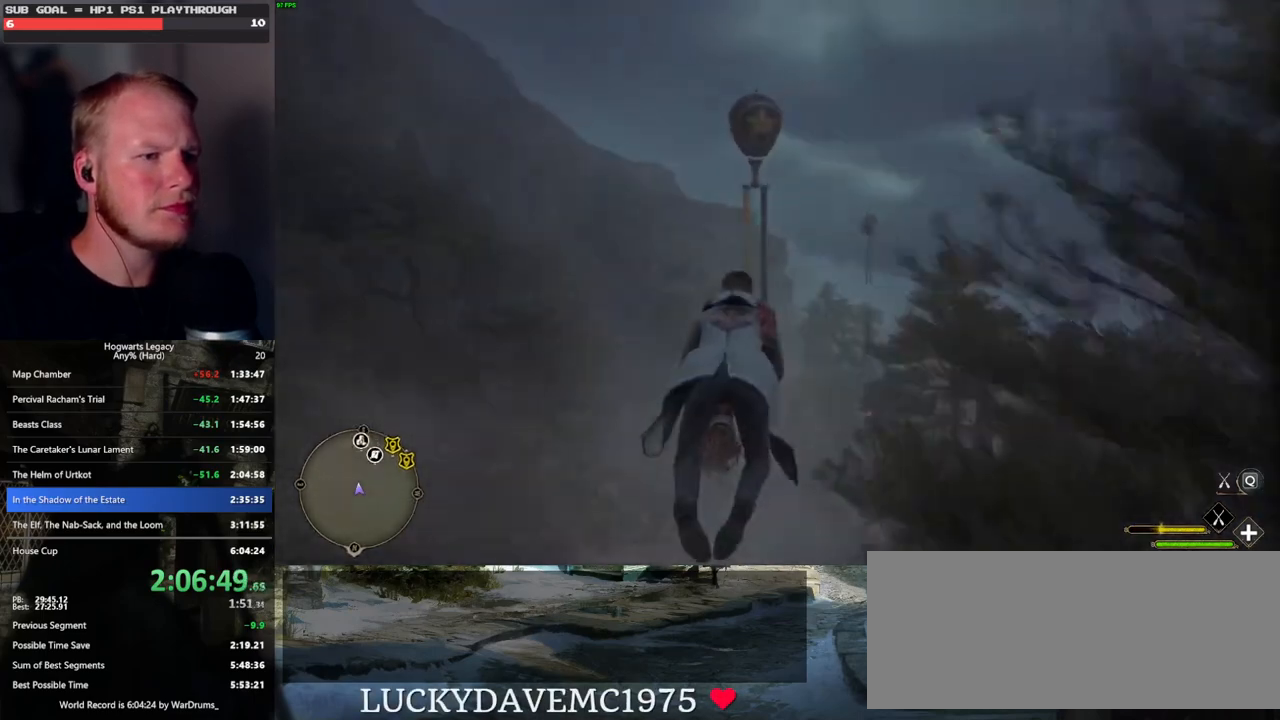
{"keys": ["space", "w"], "mouse": ["left"], "events": [[366, "space", "down"]]}